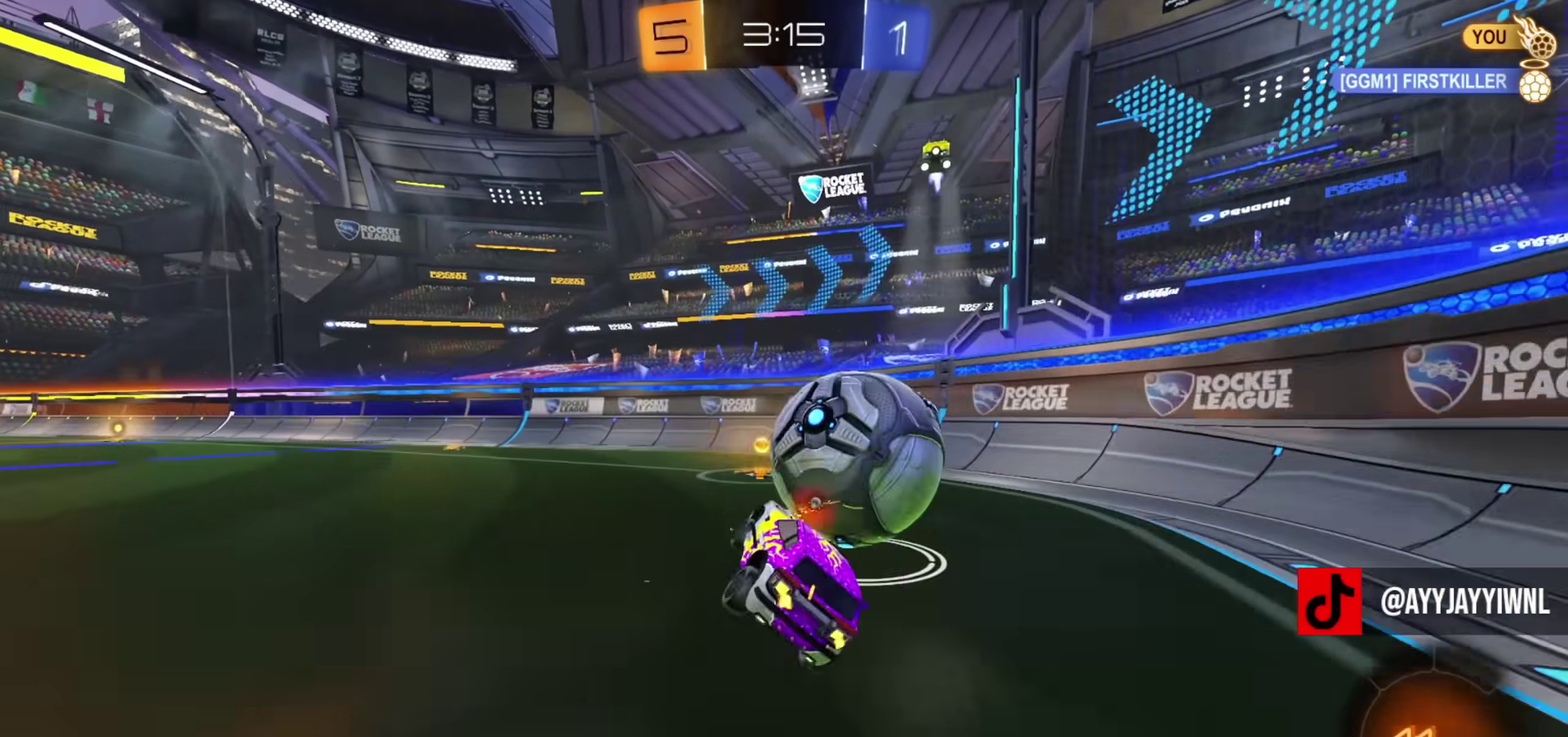
Gameplay with a controller (PlayStation layout); each line is a JSON object with the inputs held at the frame after it (dt_ms = milliseconds from this image to that frame). "events" lists button and stick changes between this image and that frame as [ms after this image, input, new state], when the widget could be followed in between. Not read: R1.
{"dt_ms": 400, "buttons": ["CIRCLE", "R2"], "left_stick": "up-left", "right_stick": "center", "events": [[83, "L1", "up"], [100, "left_stick", "up-left"], [200, "TRIANGLE", "down"], [283, "TRIANGLE", "up"]]}
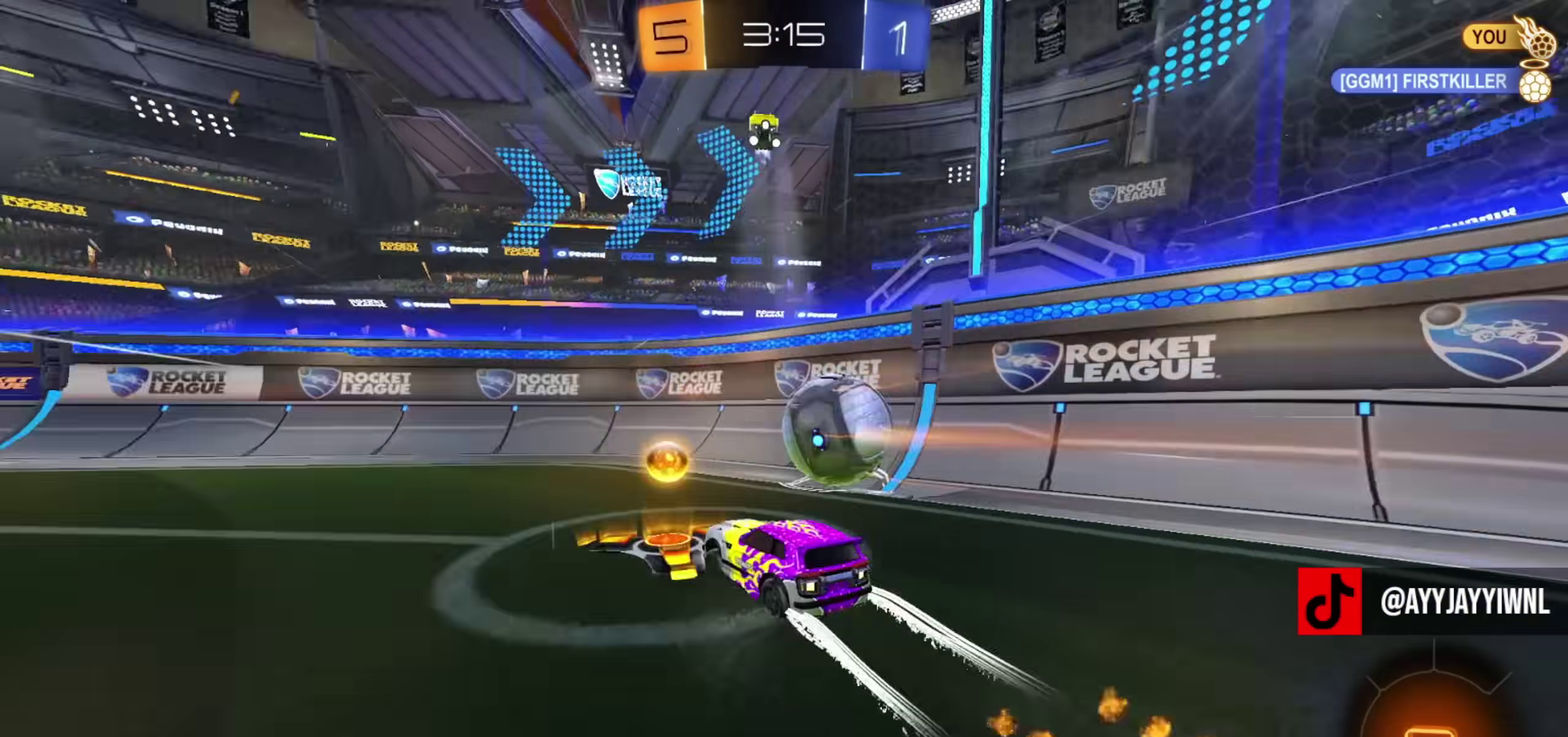
{"dt_ms": 401, "buttons": ["R2"], "left_stick": "right", "right_stick": "center", "events": [[17, "CIRCLE", "up"], [117, "left_stick", "center"], [350, "left_stick", "right"]]}
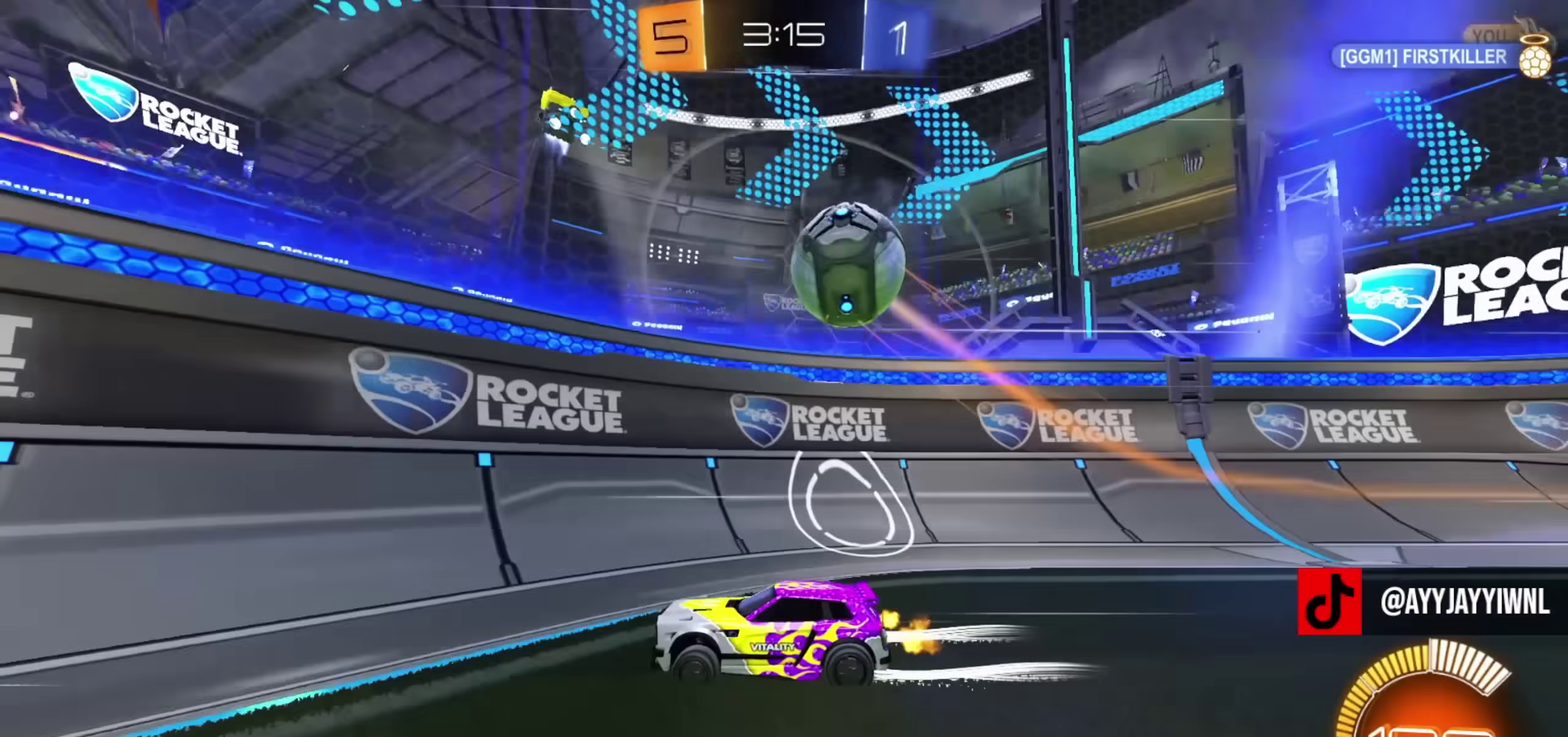
{"dt_ms": 600, "buttons": ["R2"], "left_stick": "center", "right_stick": "center", "events": [[50, "L2", "down"], [50, "R2", "up"], [83, "left_stick", "center"], [266, "R2", "down"], [300, "left_stick", "right"], [316, "L2", "up"], [383, "left_stick", "center"]]}
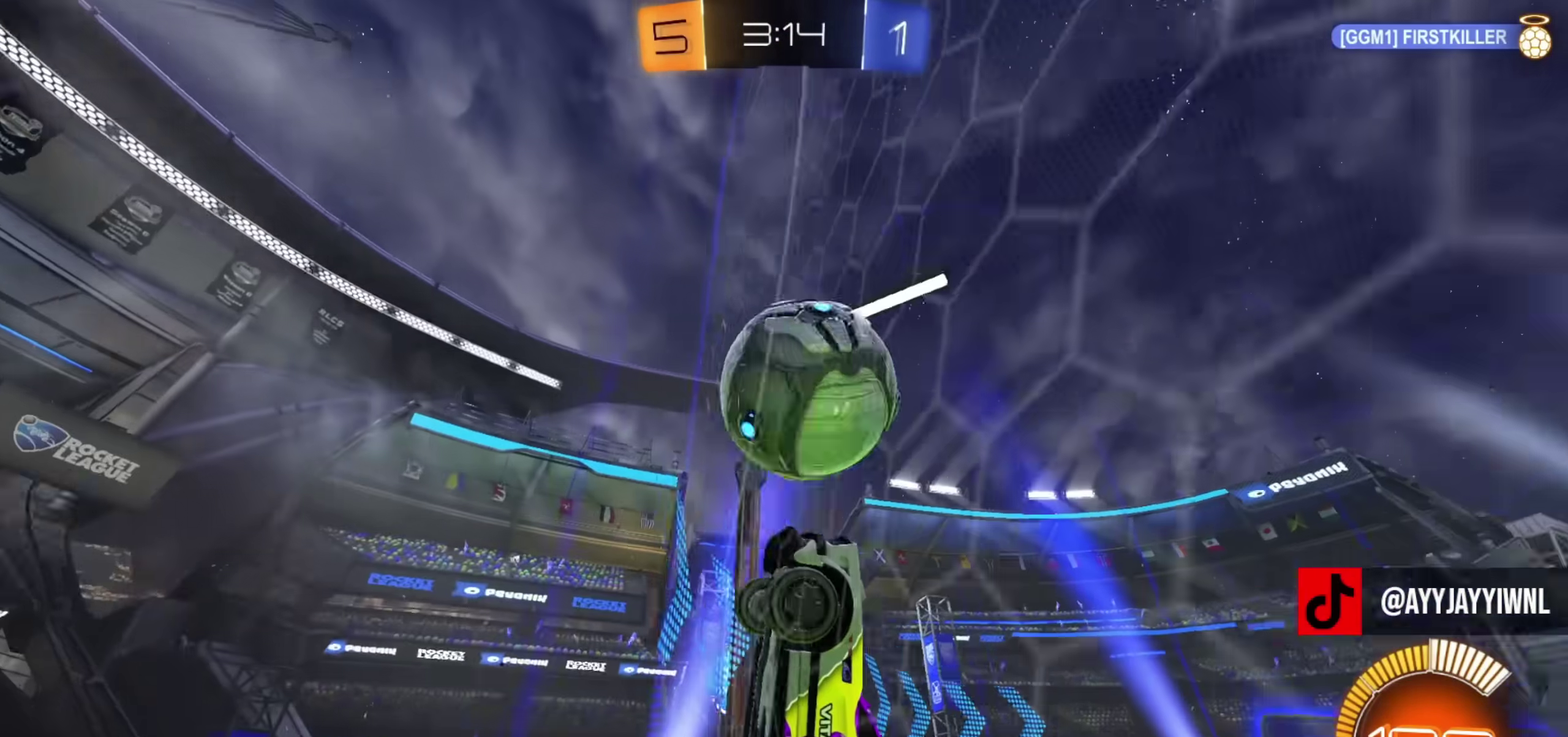
{"dt_ms": 300, "buttons": ["L1"], "left_stick": "up-right", "right_stick": "center", "events": [[67, "CIRCLE", "down"], [117, "CROSS", "down"], [117, "L1", "down"], [134, "CIRCLE", "up"], [217, "CIRCLE", "down"], [234, "CROSS", "up"], [234, "R2", "up"], [267, "left_stick", "up-right"], [300, "CIRCLE", "up"]]}
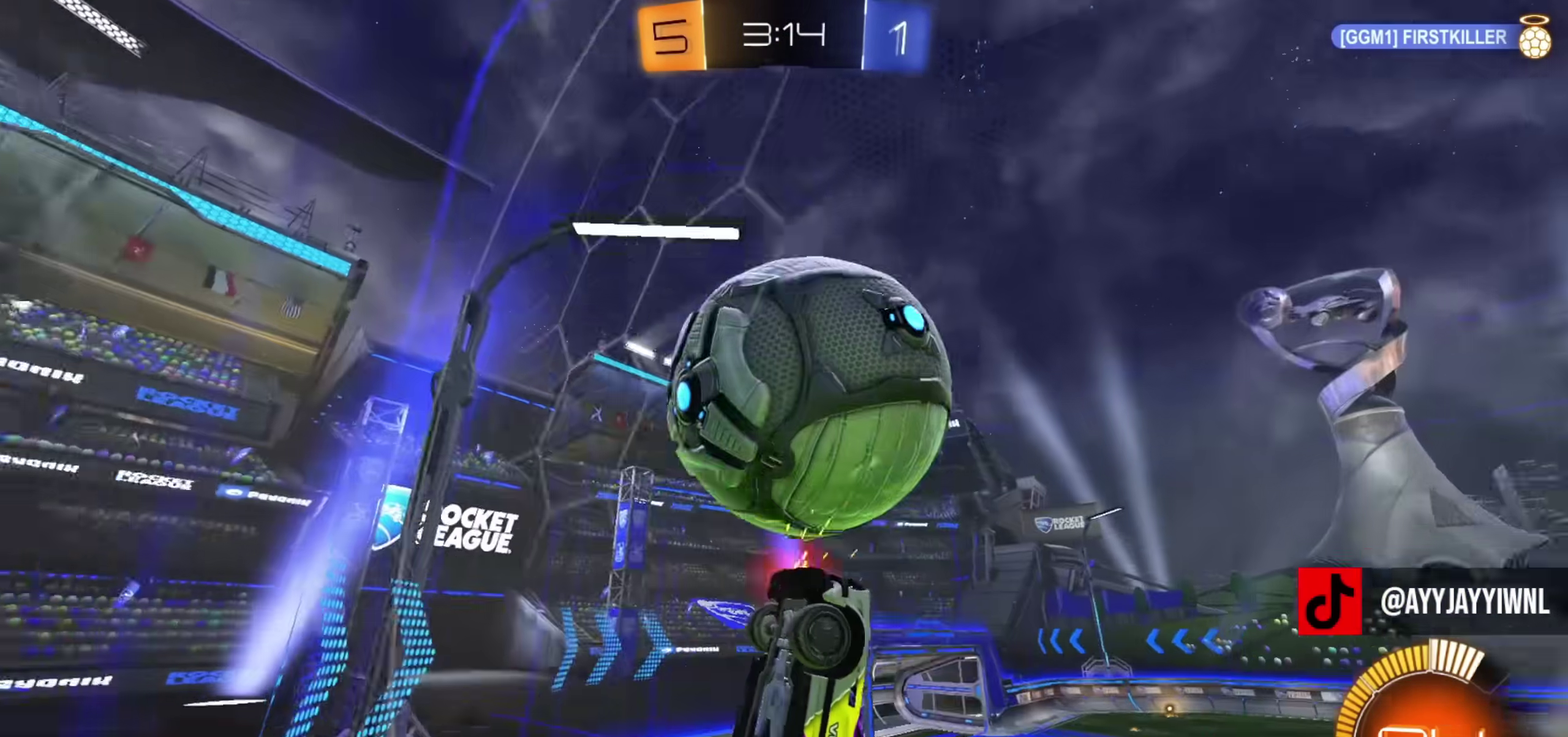
{"dt_ms": 801, "buttons": ["CIRCLE"], "left_stick": "right", "right_stick": "center", "events": [[50, "left_stick", "center"], [67, "L1", "up"], [151, "CROSS", "down"], [217, "left_stick", "up-left"], [234, "L1", "down"], [251, "CROSS", "up"], [334, "L1", "up"], [434, "left_stick", "left"], [468, "CIRCLE", "down"], [651, "left_stick", "center"], [718, "left_stick", "down-right"], [785, "left_stick", "right"]]}
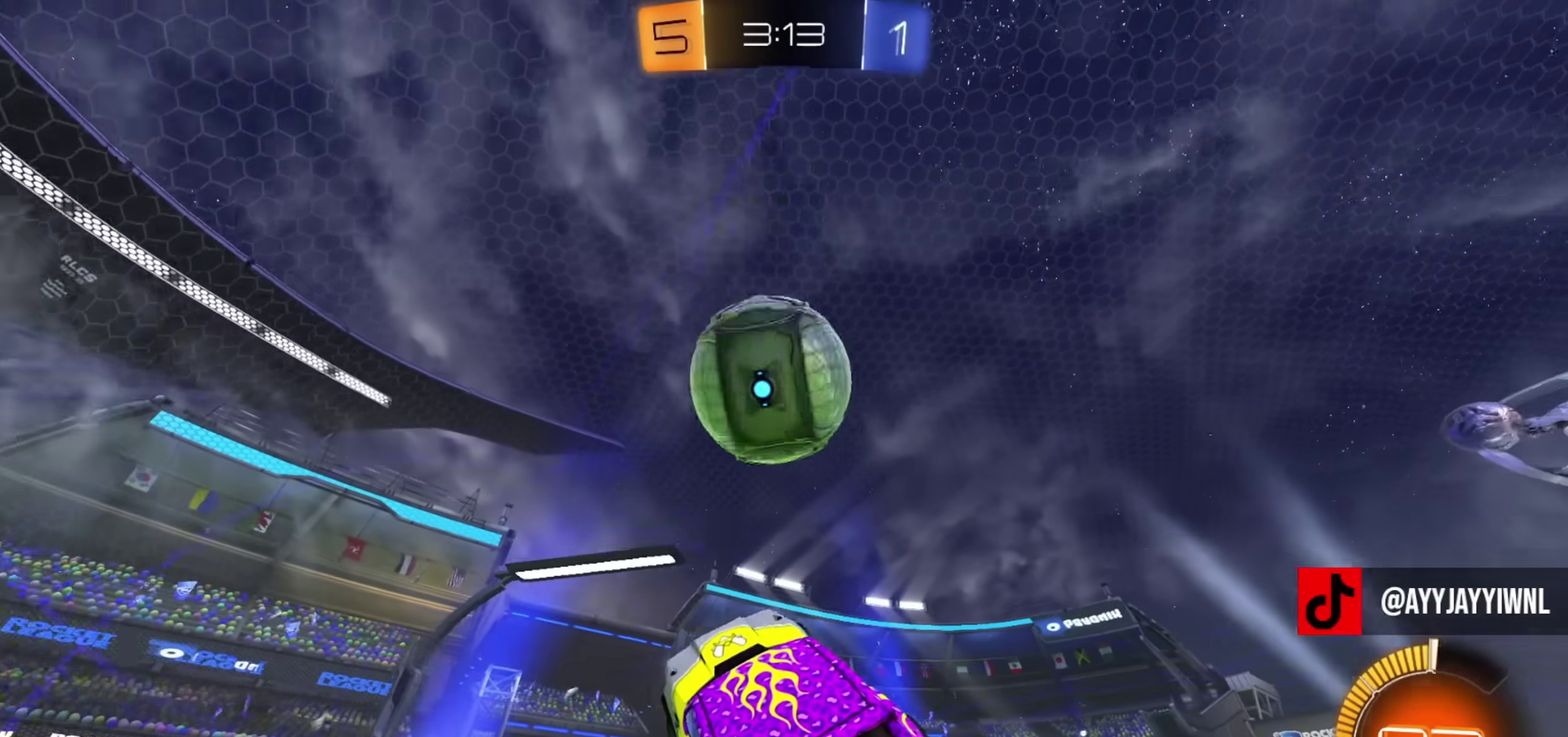
{"dt_ms": 401, "buttons": ["CIRCLE", "L1"], "left_stick": "left", "right_stick": "center", "events": [[17, "left_stick", "up-right"], [150, "left_stick", "down"], [200, "L1", "down"], [217, "left_stick", "down-left"], [317, "left_stick", "left"]]}
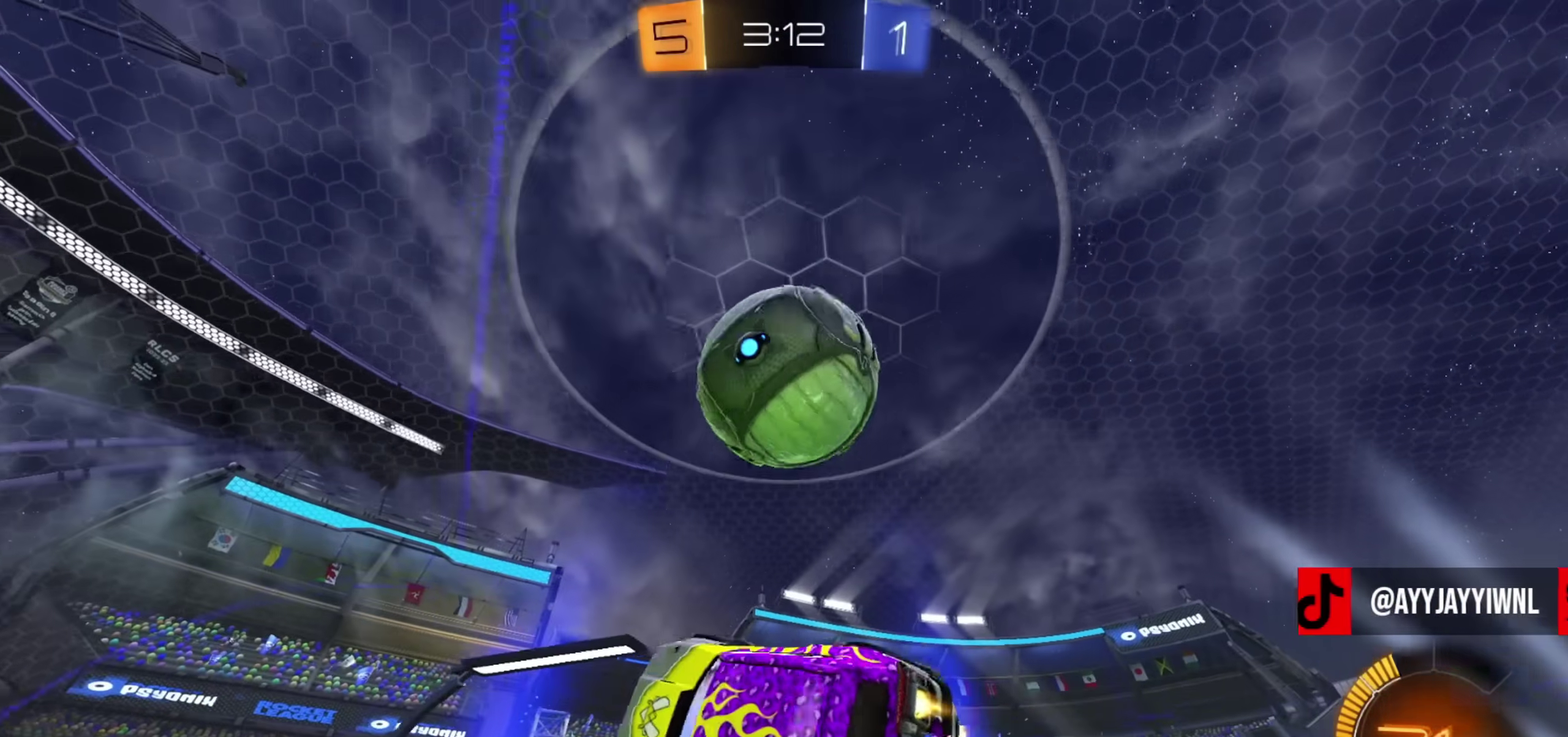
{"dt_ms": 500, "buttons": ["CIRCLE", "L1"], "left_stick": "up-left", "right_stick": "center", "events": [[16, "L1", "up"], [116, "CIRCLE", "up"], [233, "left_stick", "up-left"], [267, "CIRCLE", "down"], [300, "L1", "down"], [400, "L1", "up"], [450, "L1", "down"]]}
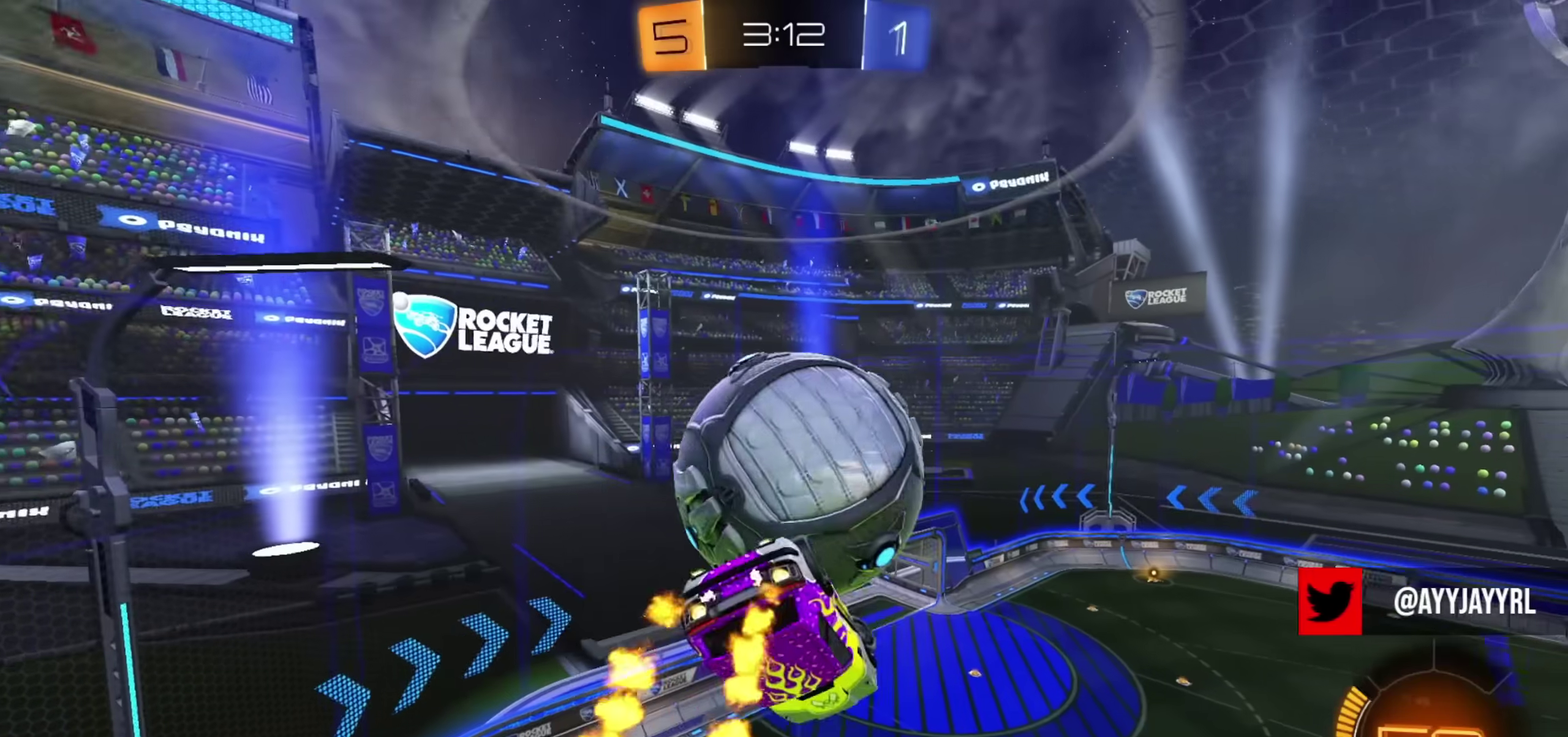
{"dt_ms": 501, "buttons": ["CIRCLE", "L1"], "left_stick": "right", "right_stick": "center", "events": [[67, "CIRCLE", "up"], [217, "L1", "up"], [267, "CIRCLE", "down"], [267, "L1", "down"], [384, "left_stick", "down"], [451, "left_stick", "down-right"], [501, "left_stick", "right"]]}
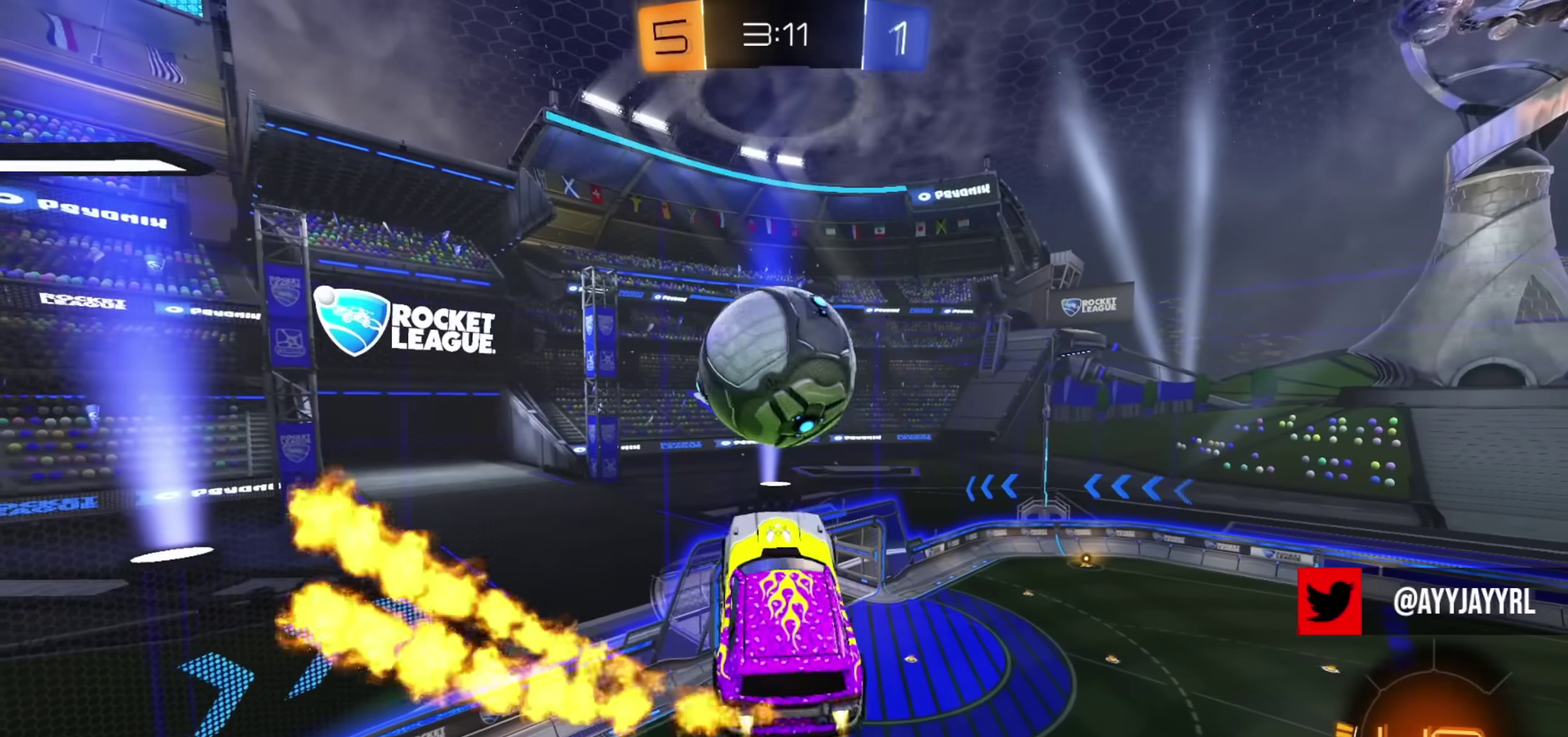
{"dt_ms": 300, "buttons": ["L1"], "left_stick": "up-right", "right_stick": "center", "events": [[150, "left_stick", "up"], [250, "left_stick", "up-right"], [300, "CIRCLE", "up"]]}
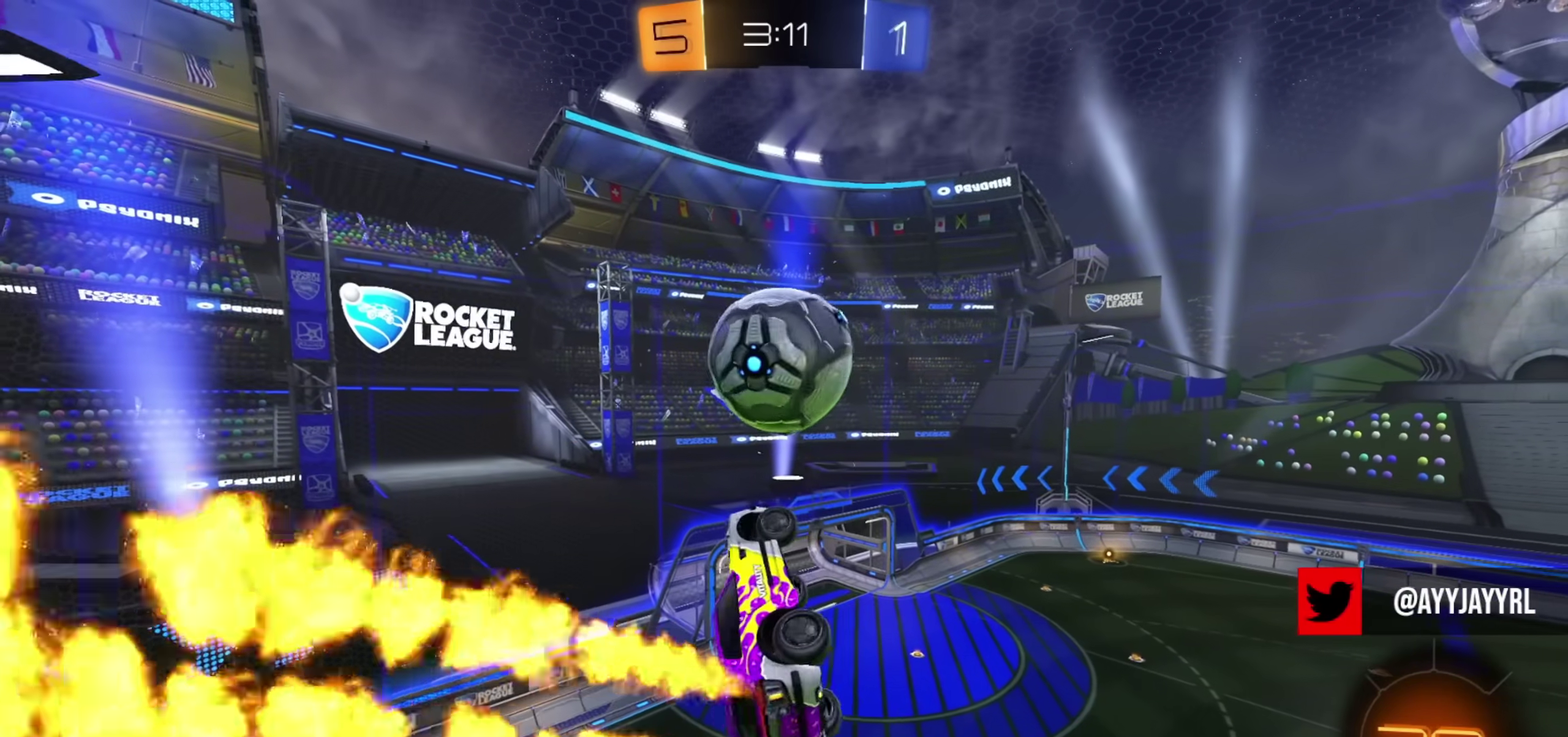
{"dt_ms": 901, "buttons": ["CIRCLE"], "left_stick": "right", "right_stick": "center", "events": [[100, "left_stick", "up-left"], [183, "left_stick", "center"], [233, "left_stick", "right"], [300, "left_stick", "down-right"], [350, "CIRCLE", "down"], [384, "left_stick", "up"], [500, "left_stick", "down"], [534, "CIRCLE", "up"], [534, "L1", "up"], [584, "left_stick", "center"], [884, "CIRCLE", "down"], [901, "left_stick", "right"]]}
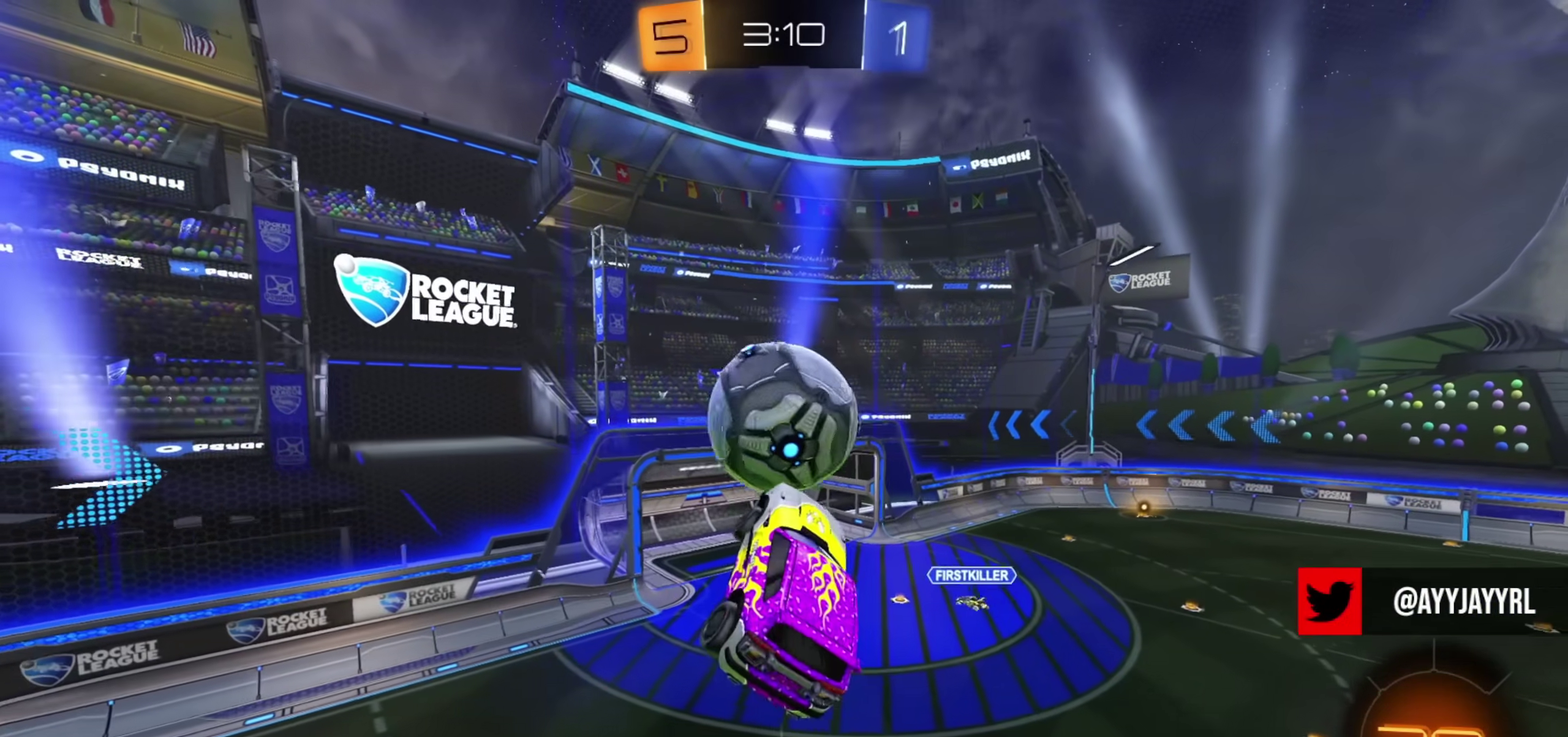
{"dt_ms": 300, "buttons": ["CIRCLE"], "left_stick": "center", "right_stick": "center", "events": [[83, "CIRCLE", "up"], [83, "left_stick", "center"], [217, "CIRCLE", "down"]]}